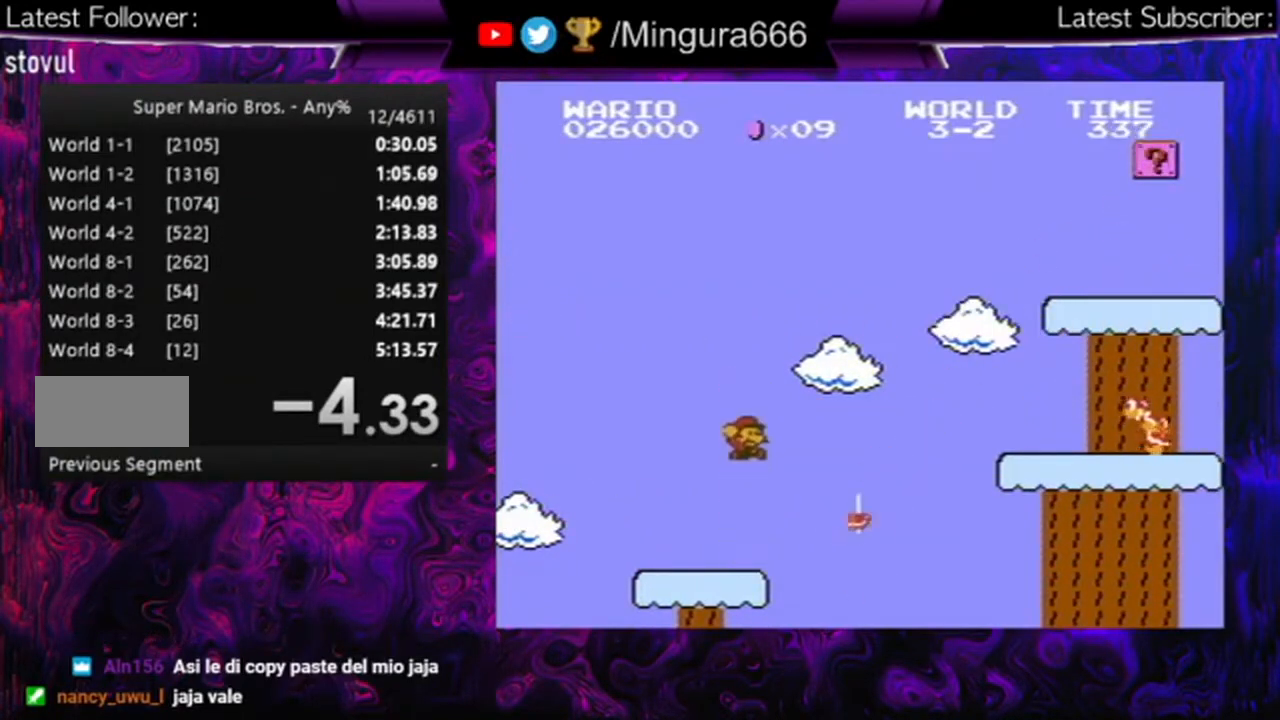
Gameplay with a controller (Nintendo layout); each line is a JSON object with the inputs held at the frame after it. "events" lists button and stick changes between this image and that frame as [ms after this image, input, new state], when the widget could be followed in between. Not read: L3 R3.
{"buttons": ["B"], "events": []}
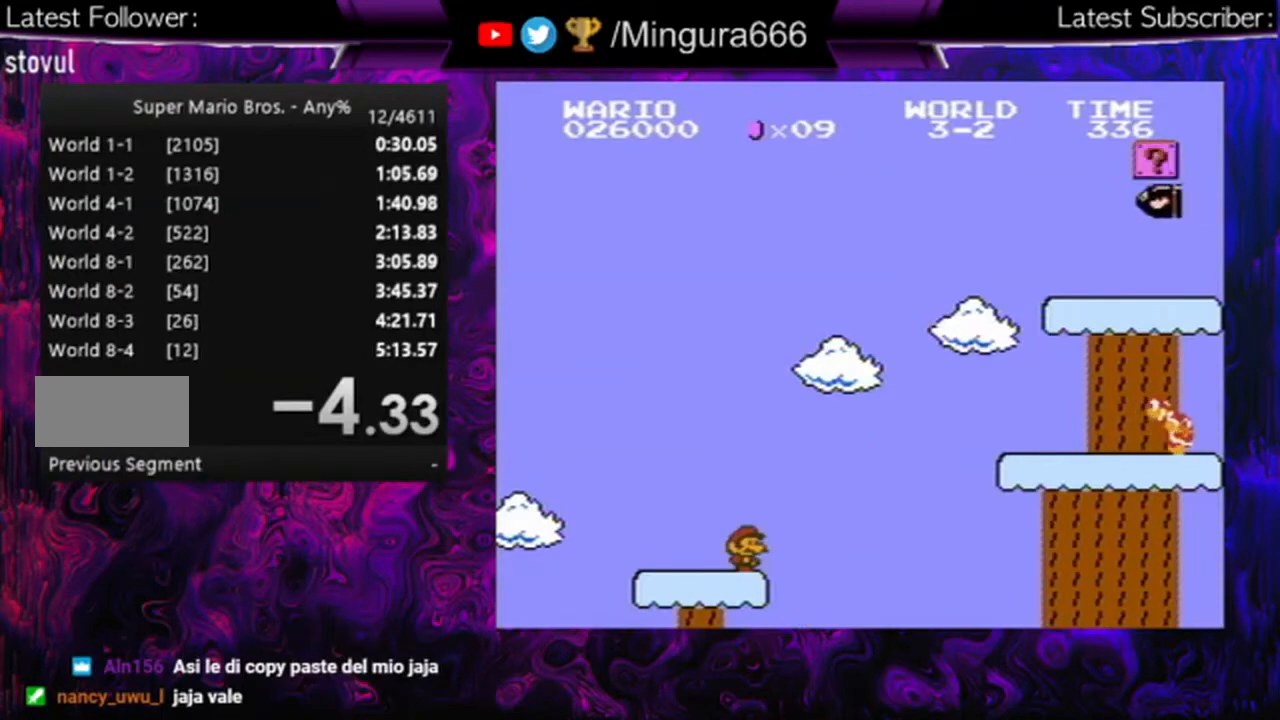
{"buttons": ["B"], "events": []}
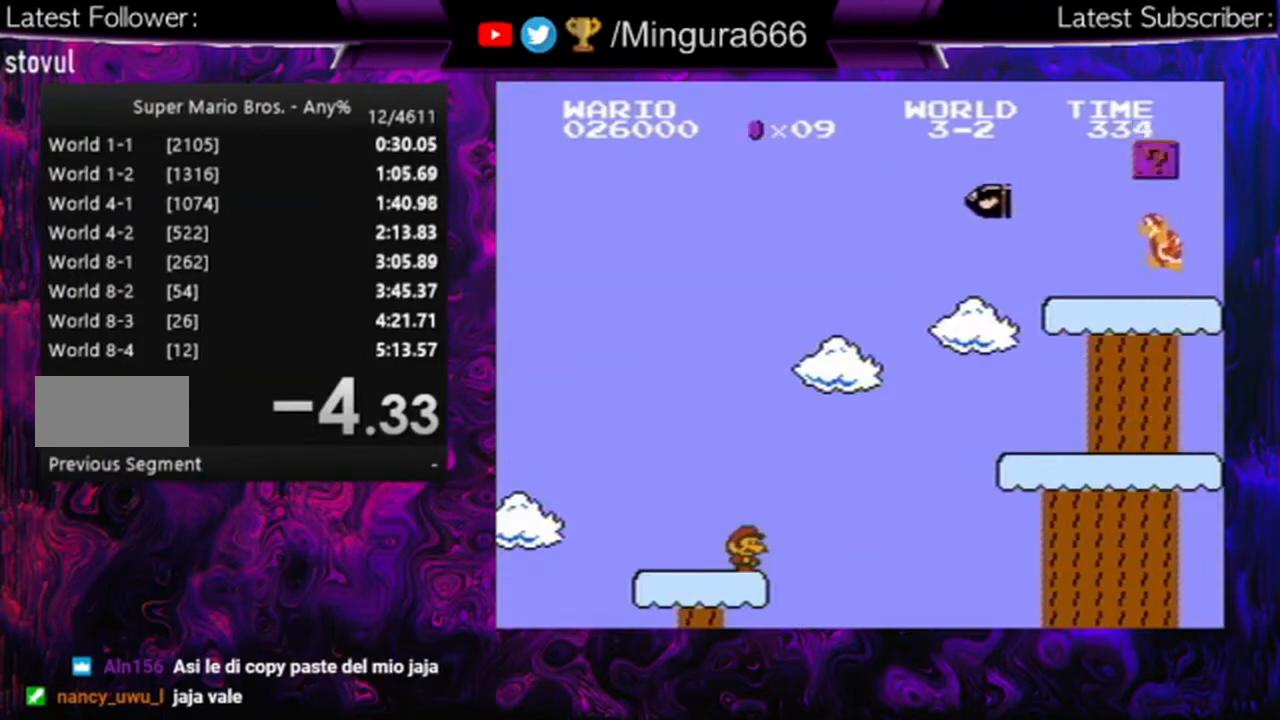
{"buttons": ["B"], "events": []}
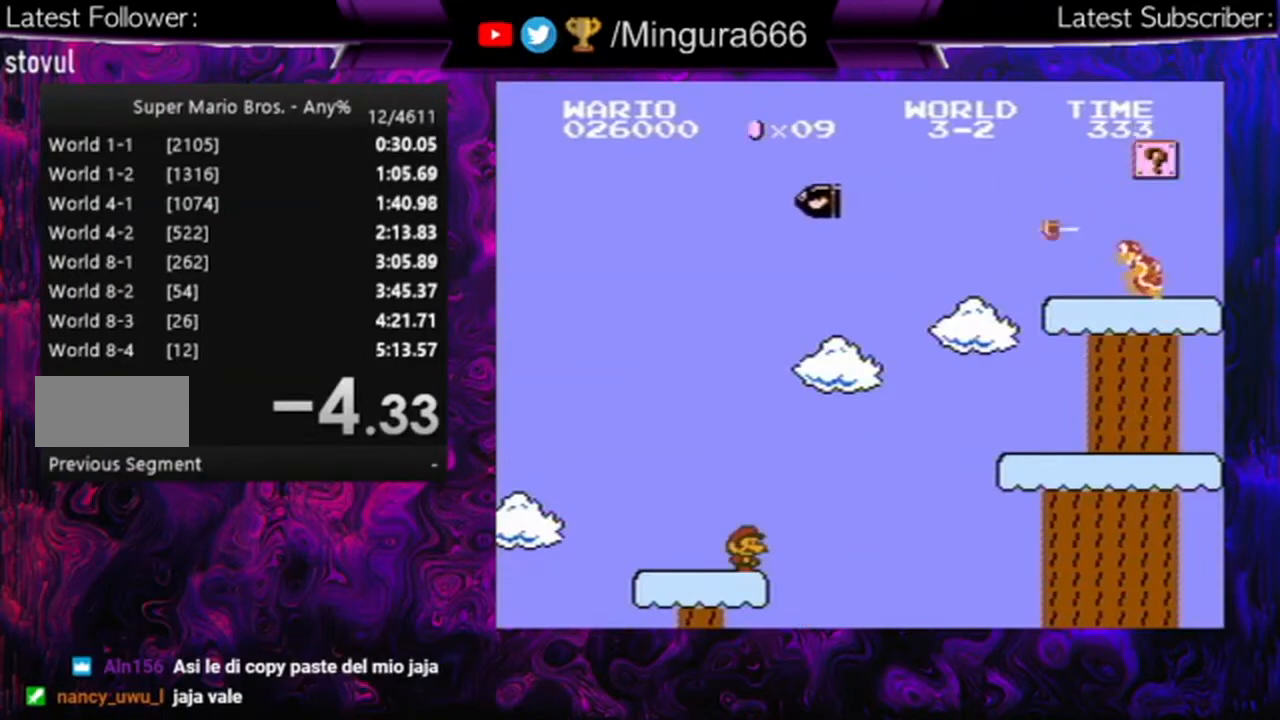
{"buttons": ["B"], "events": []}
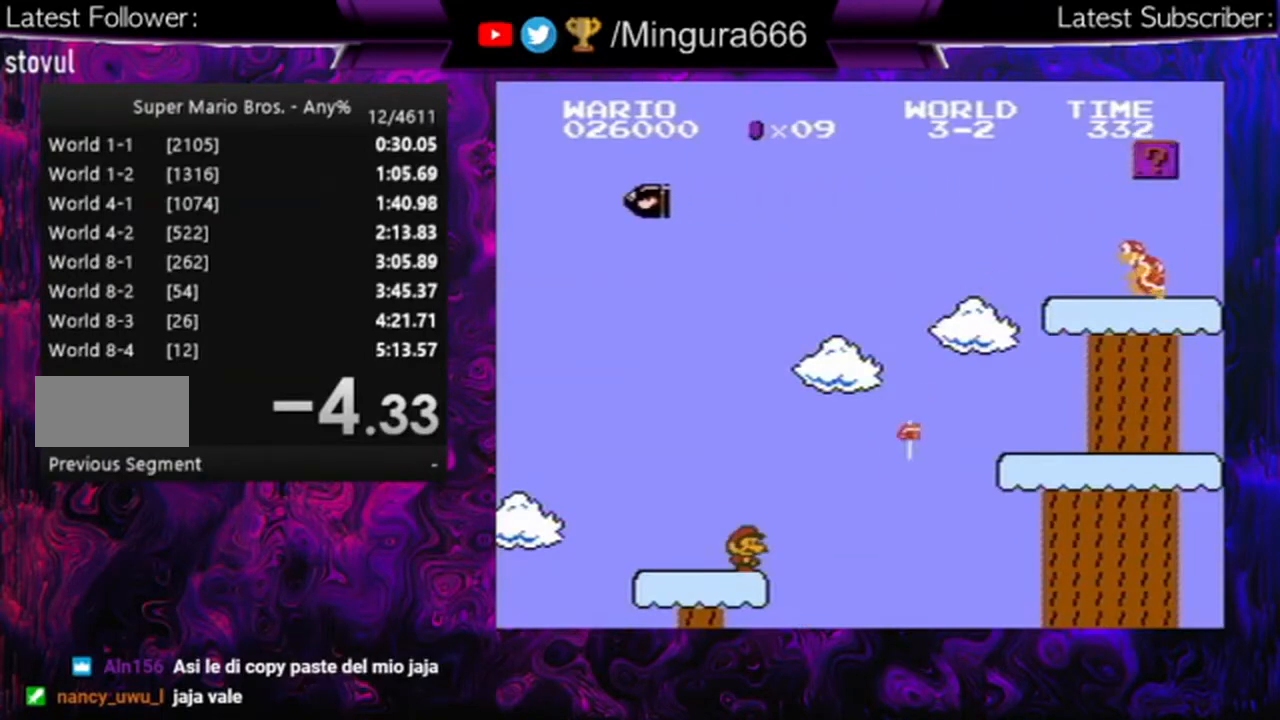
{"buttons": ["B"], "events": [[67, "DPAD_LEFT", "down"], [433, "DPAD_LEFT", "up"]]}
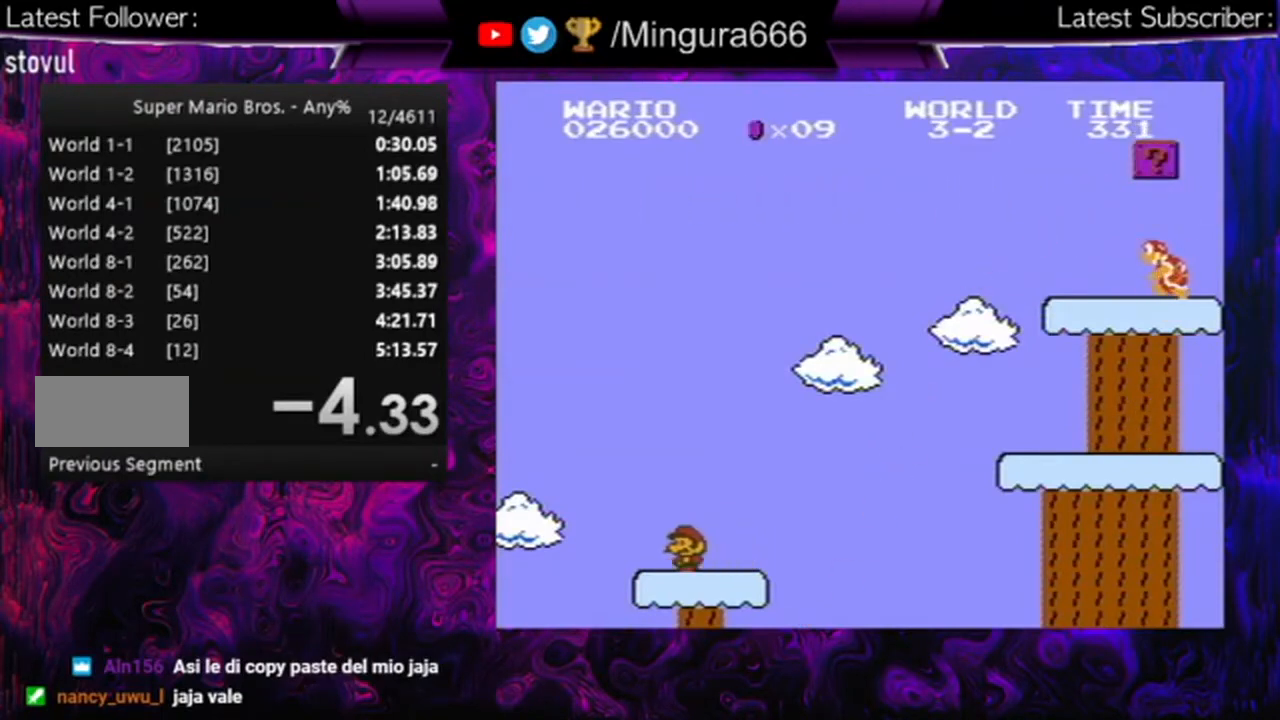
{"buttons": ["B", "DPAD_LEFT"], "events": [[500, "DPAD_LEFT", "down"]]}
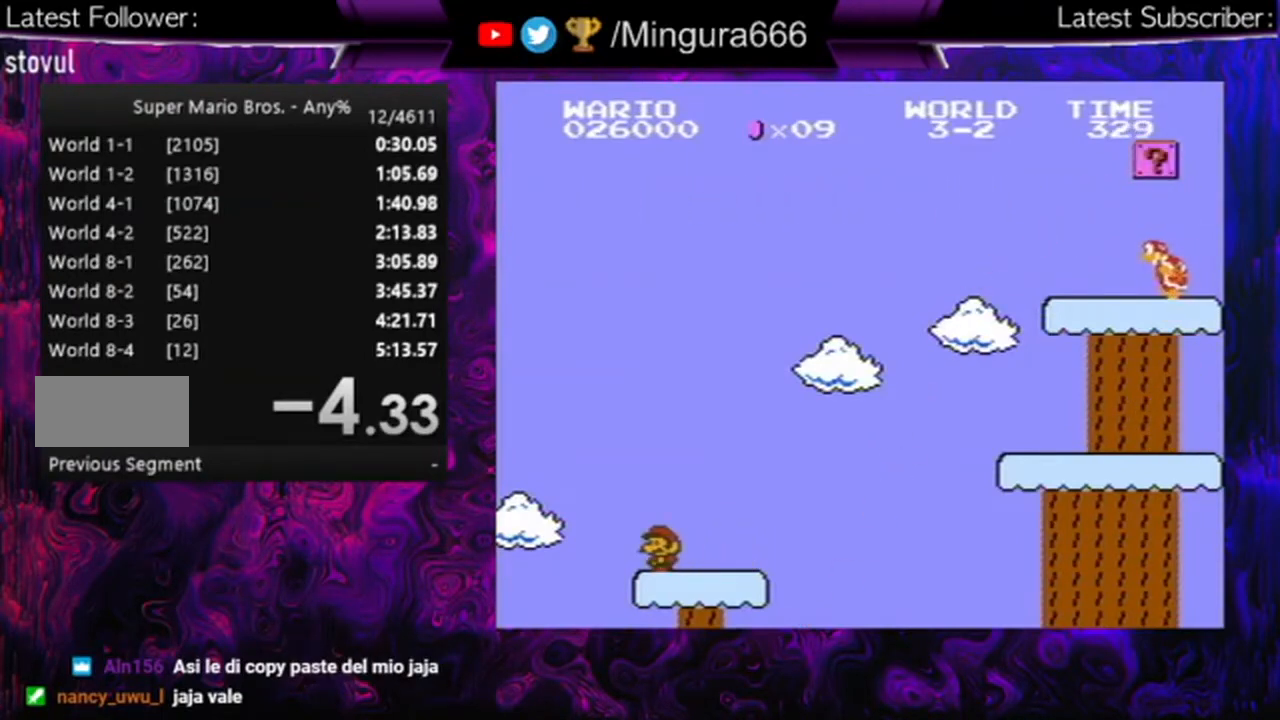
{"buttons": ["B"], "events": [[200, "DPAD_LEFT", "up"]]}
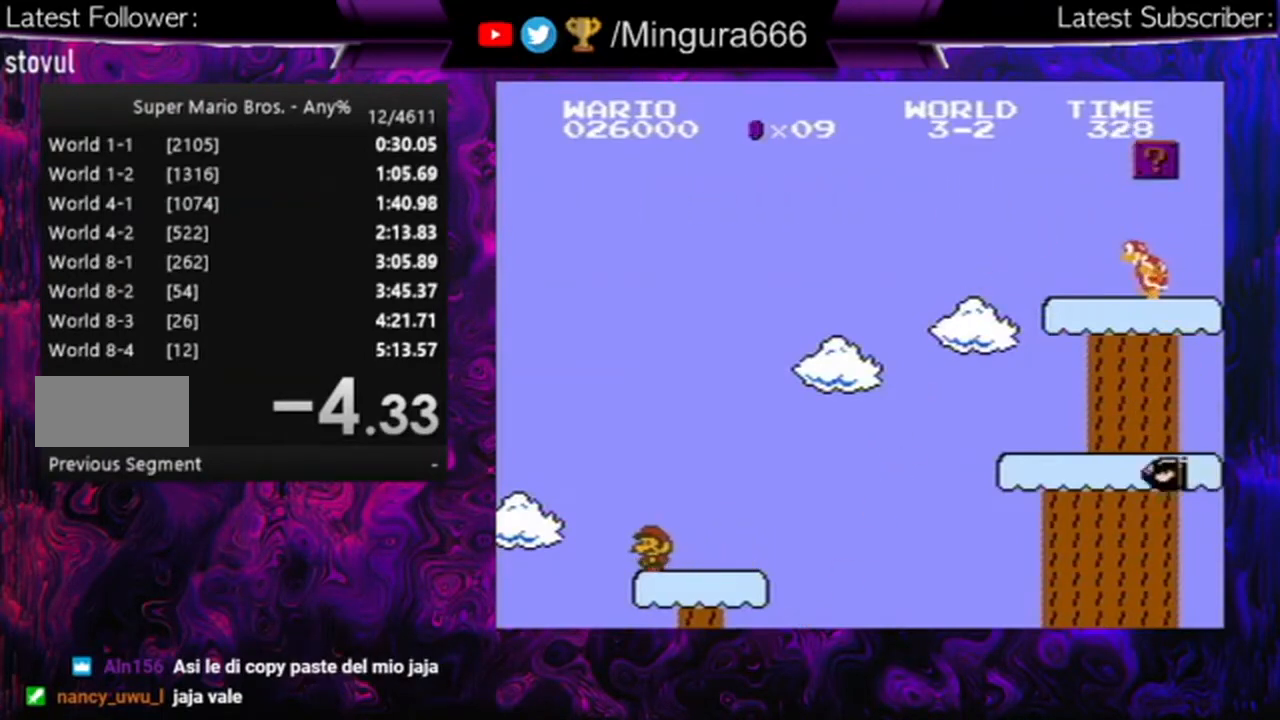
{"buttons": ["B"], "events": [[67, "DPAD_LEFT", "down"], [200, "DPAD_LEFT", "up"]]}
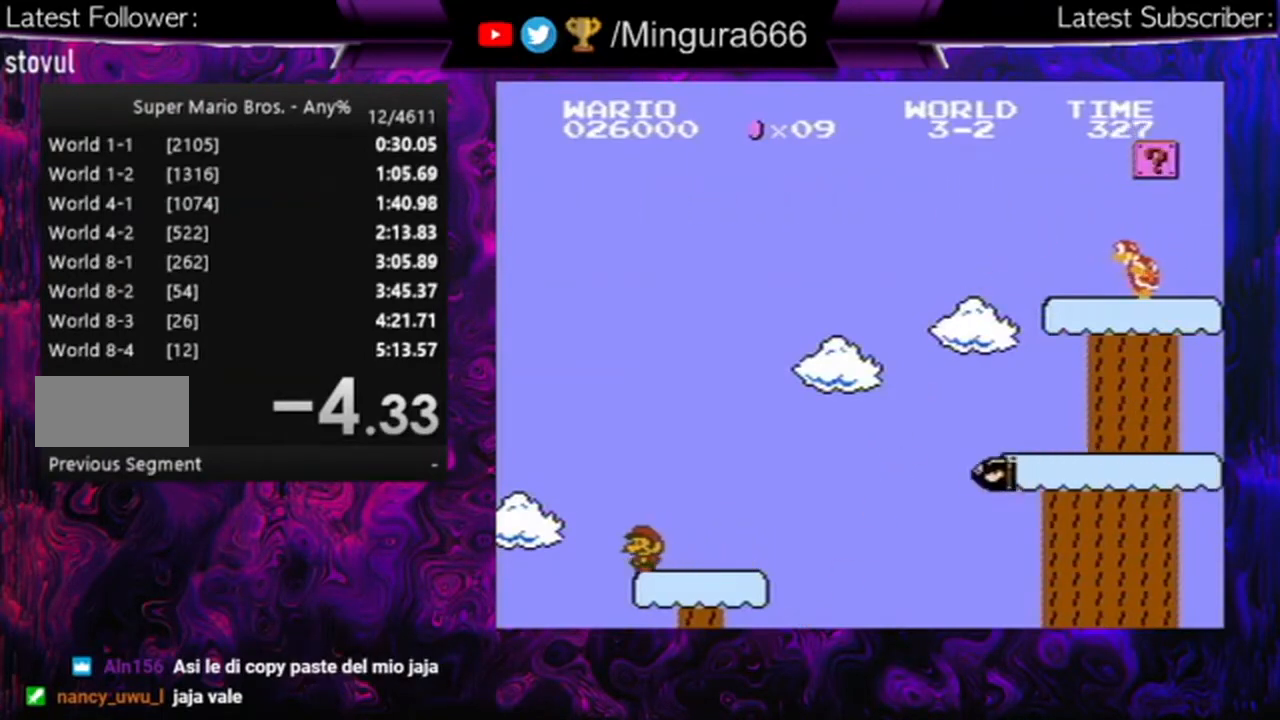
{"buttons": ["A", "B"], "events": [[267, "A", "down"]]}
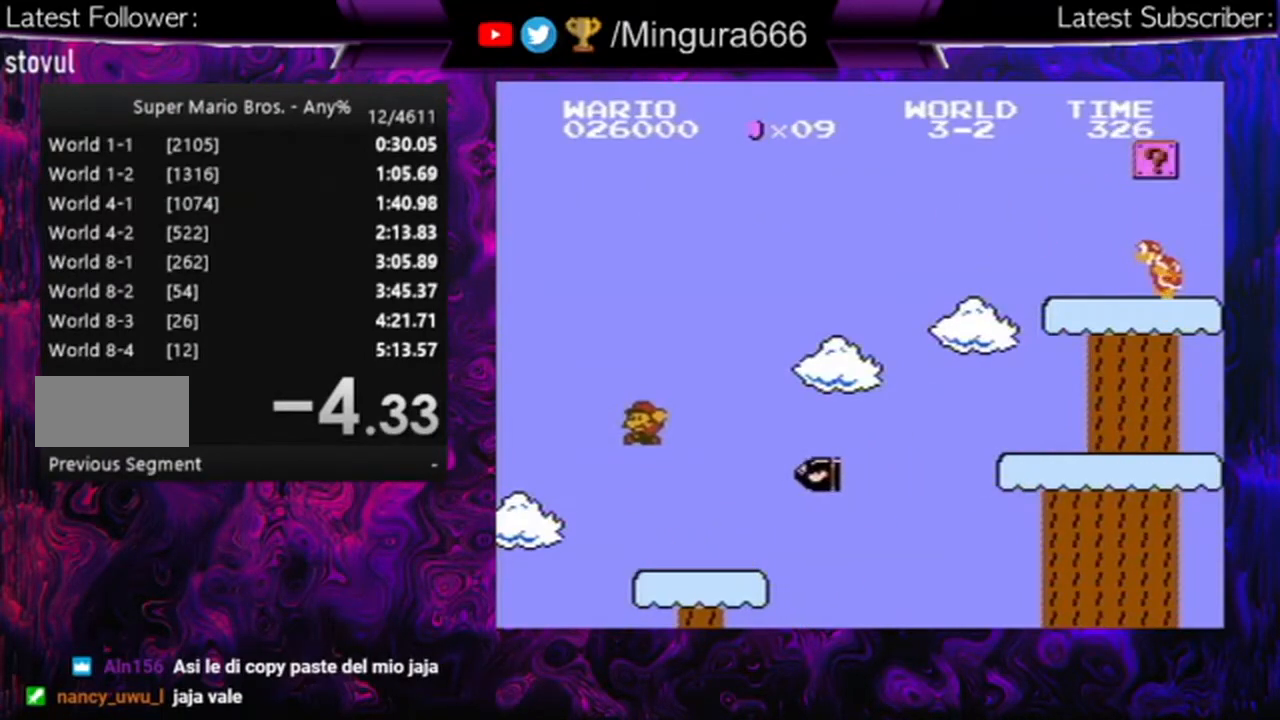
{"buttons": ["A", "B"], "events": []}
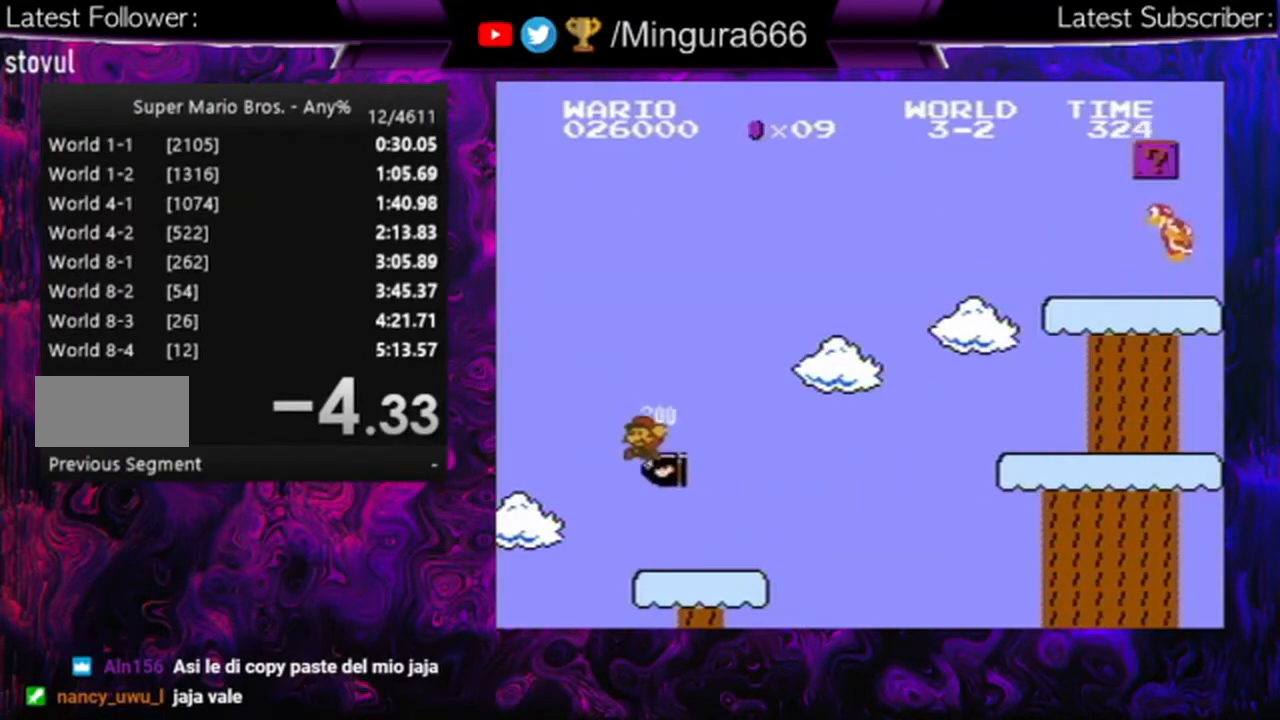
{"buttons": ["B"], "events": [[167, "A", "up"]]}
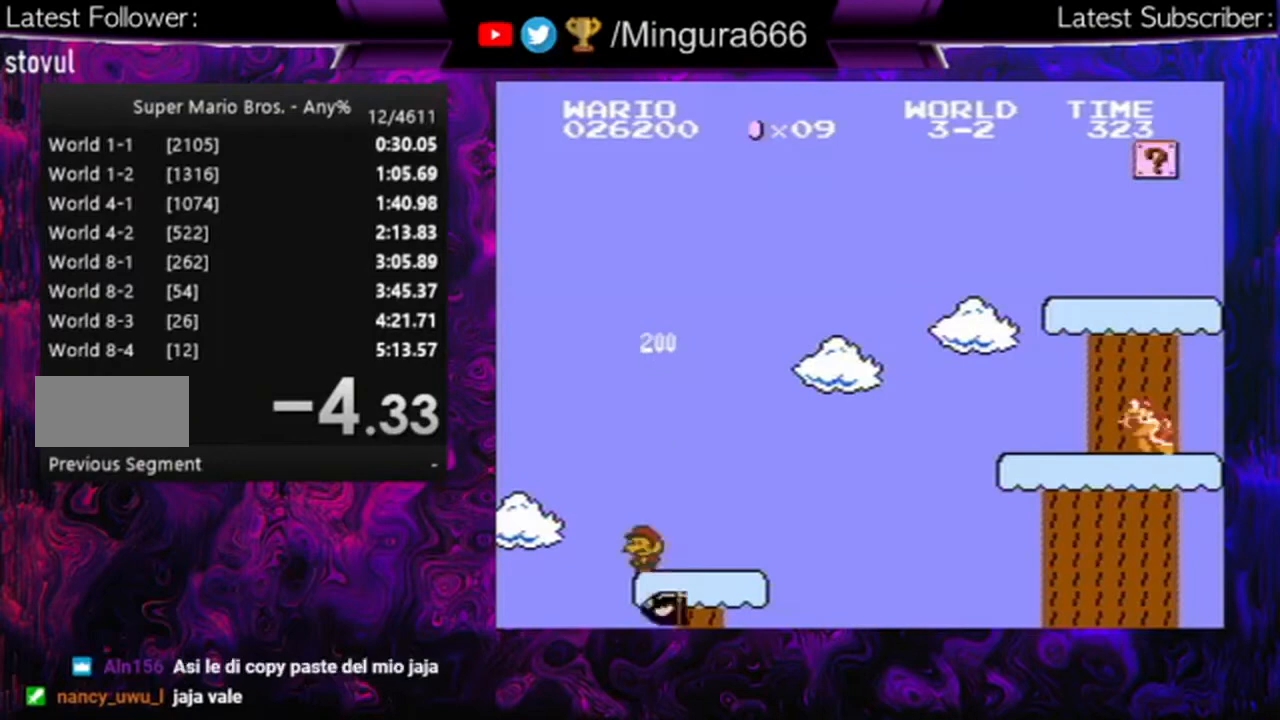
{"buttons": ["A", "B"], "events": [[100, "A", "down"]]}
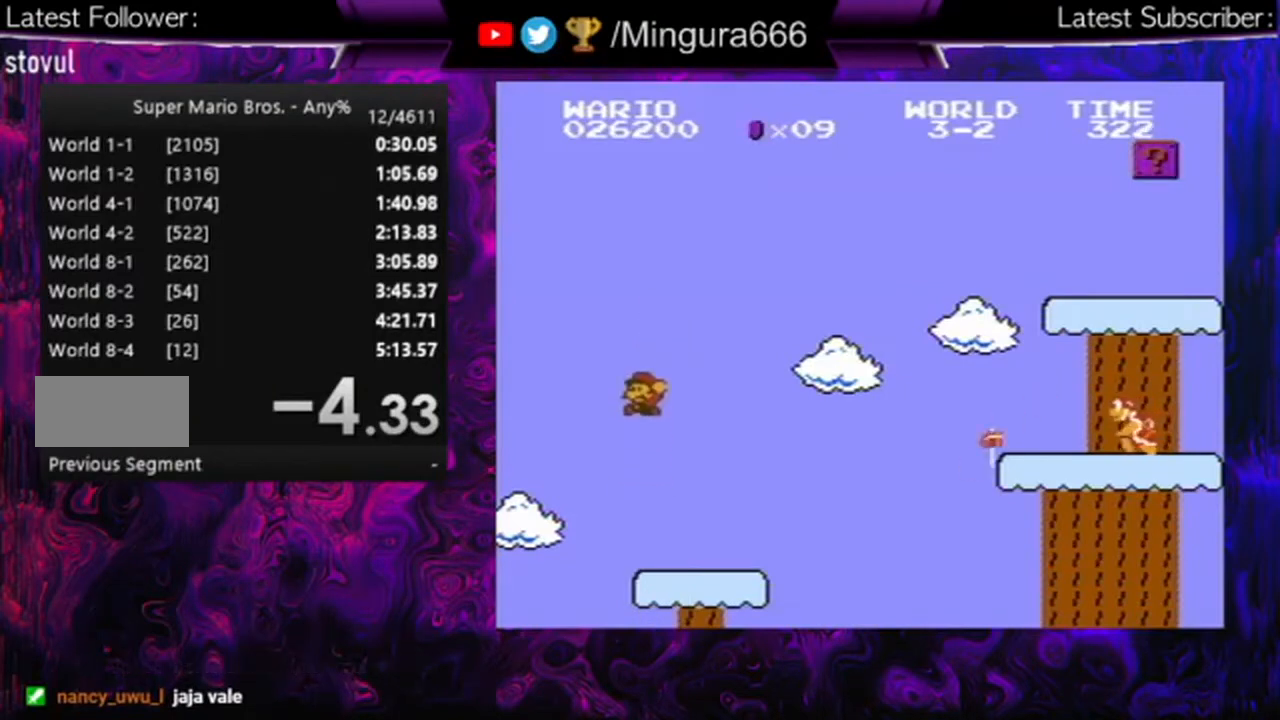
{"buttons": ["B"], "events": [[233, "A", "up"]]}
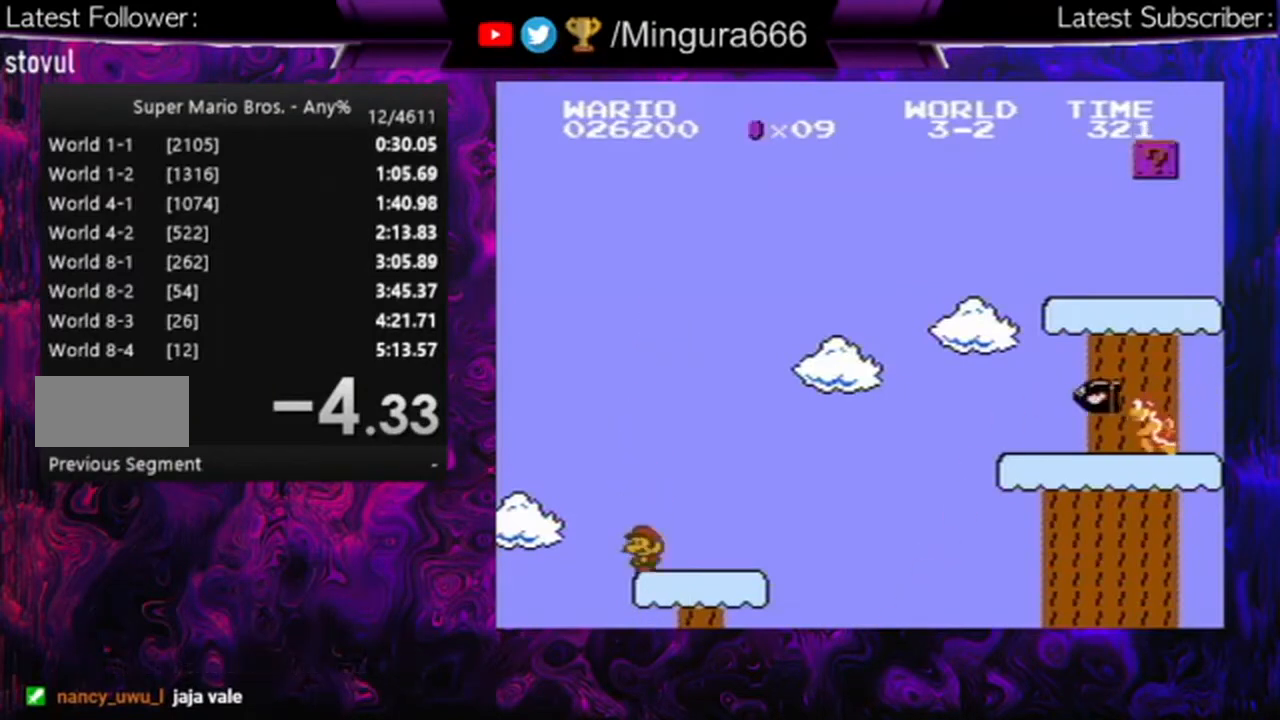
{"buttons": ["A", "B"], "events": [[167, "A", "down"]]}
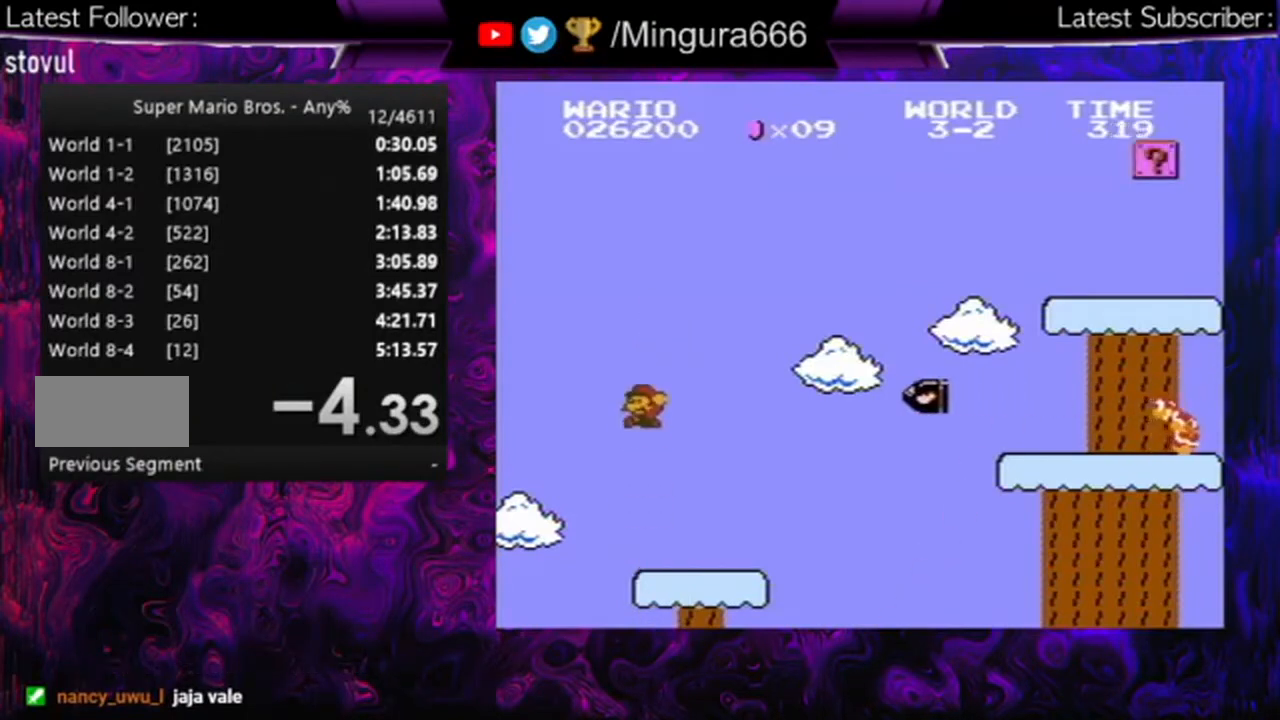
{"buttons": ["B"], "events": [[200, "A", "up"]]}
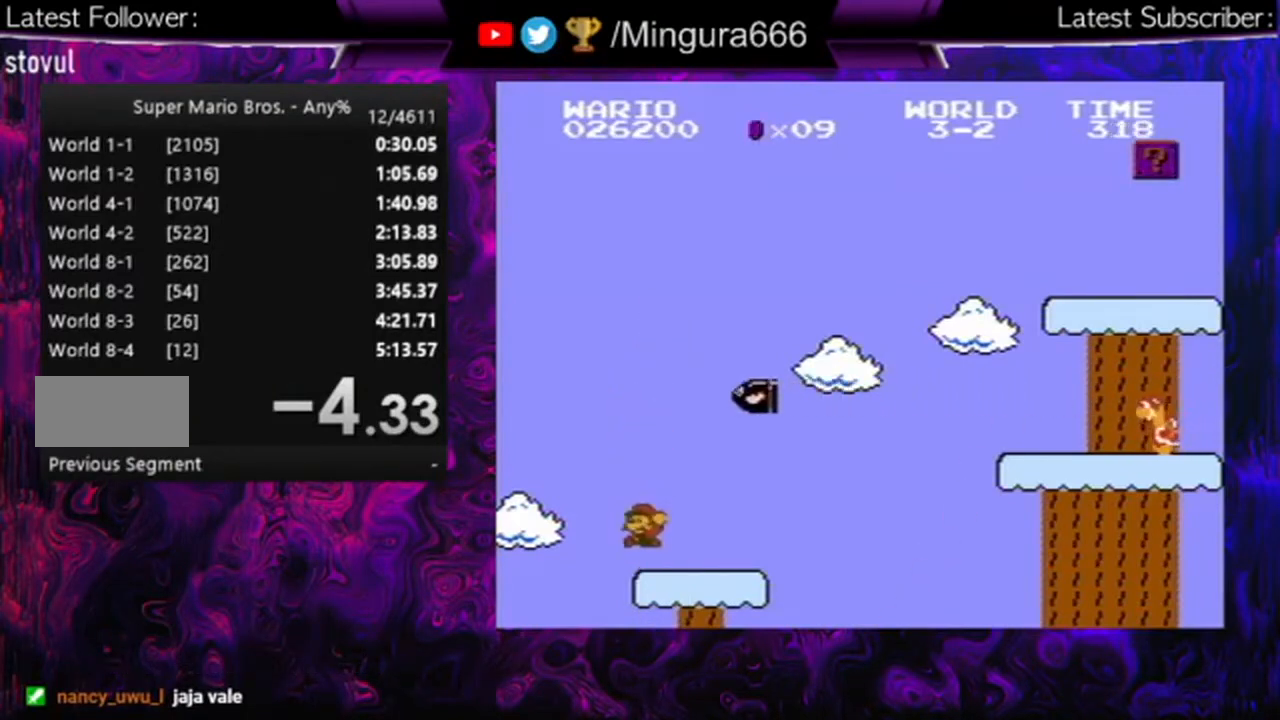
{"buttons": ["B"], "events": []}
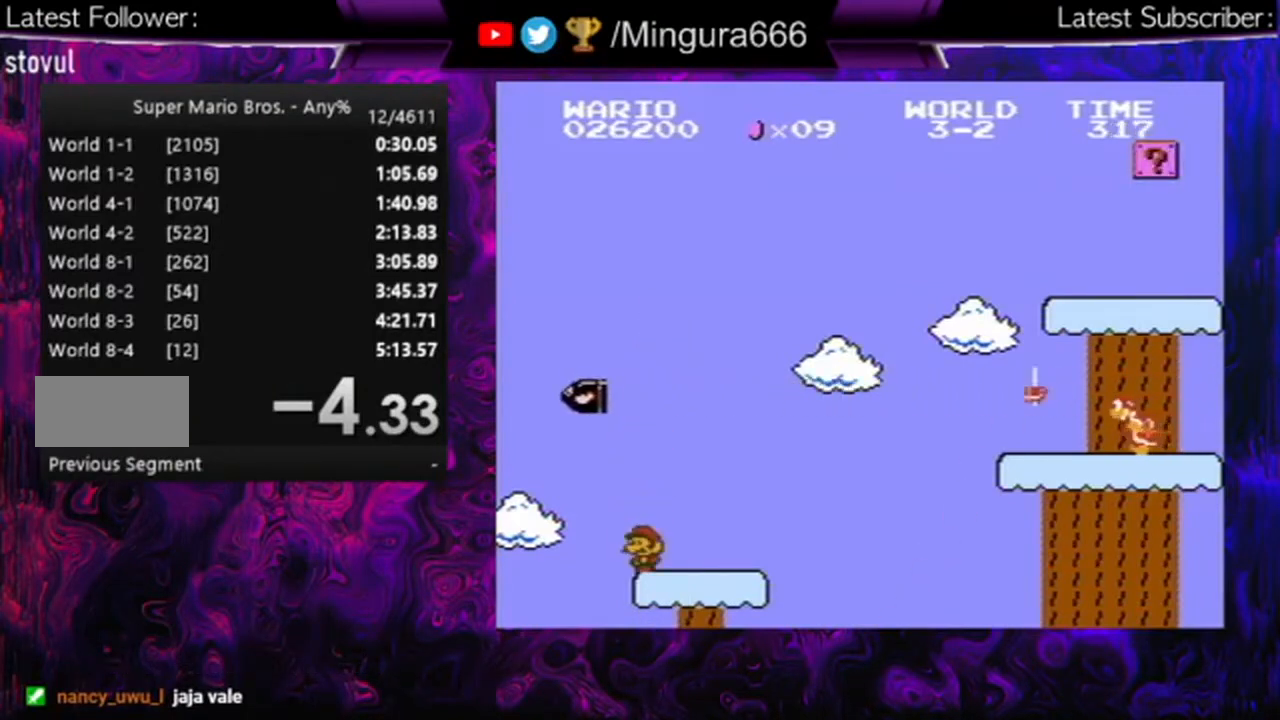
{"buttons": ["B"], "events": []}
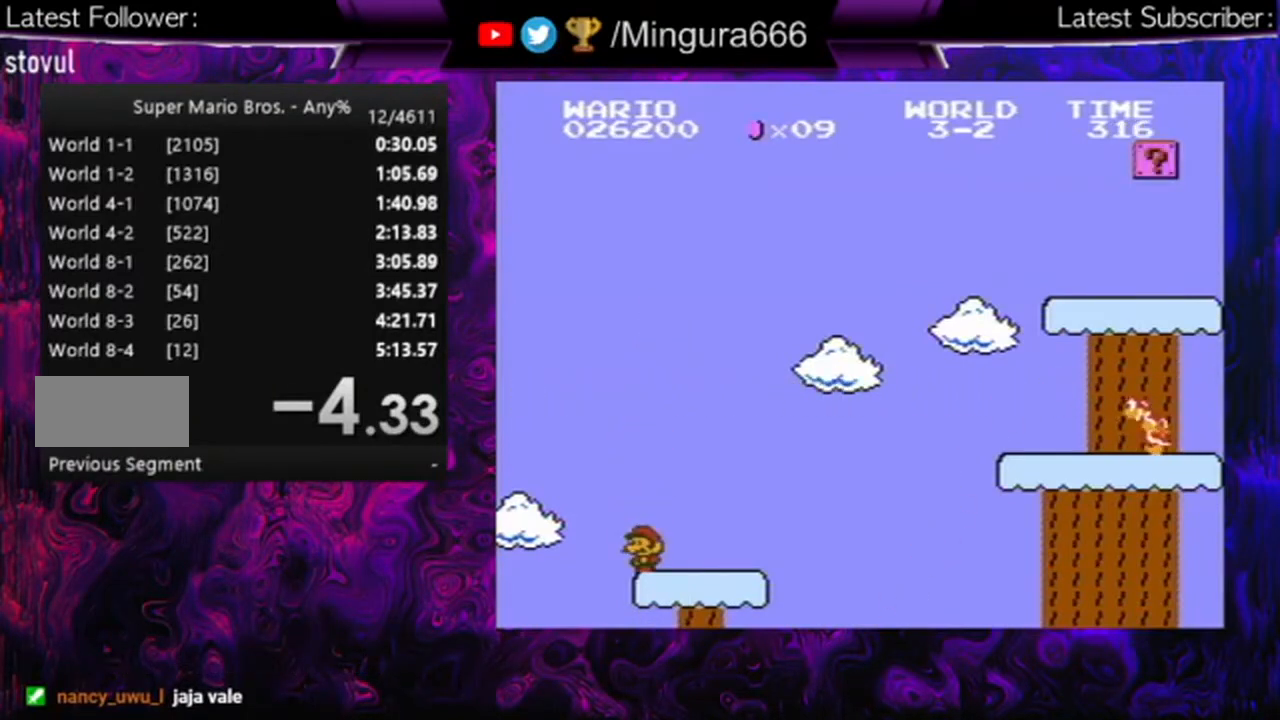
{"buttons": ["B"], "events": []}
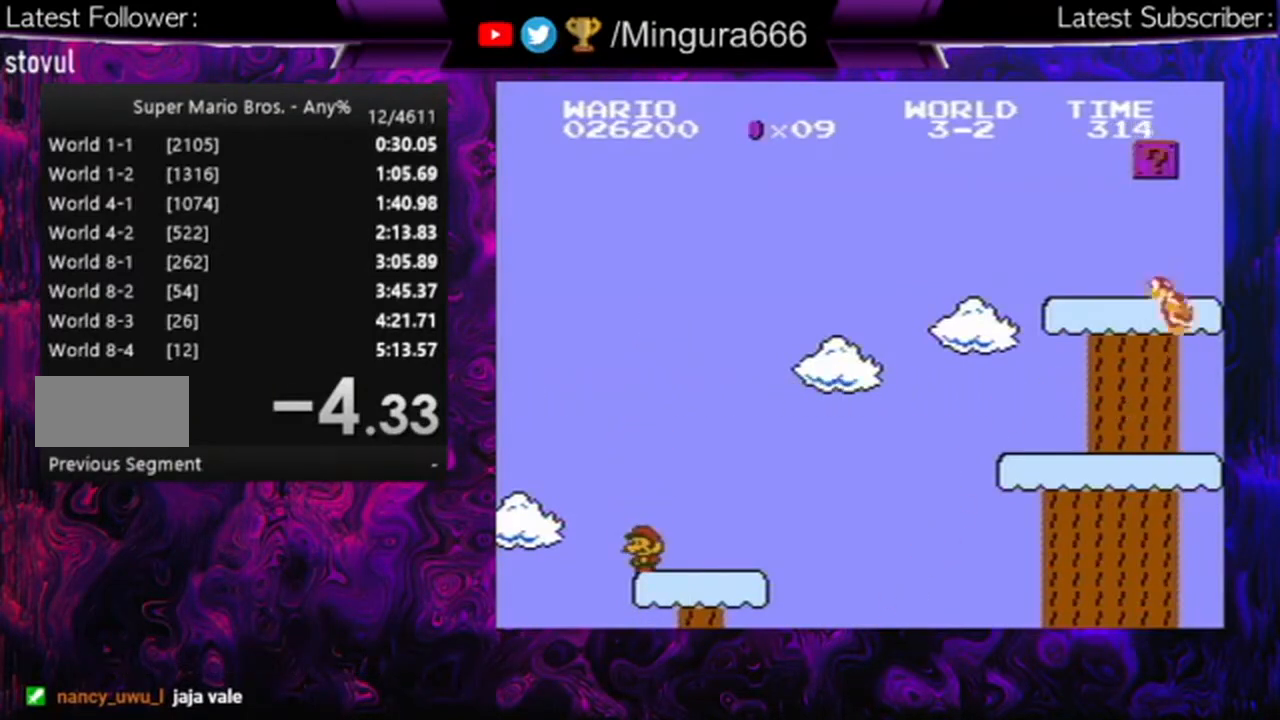
{"buttons": ["B", "DPAD_RIGHT"], "events": [[267, "DPAD_RIGHT", "down"]]}
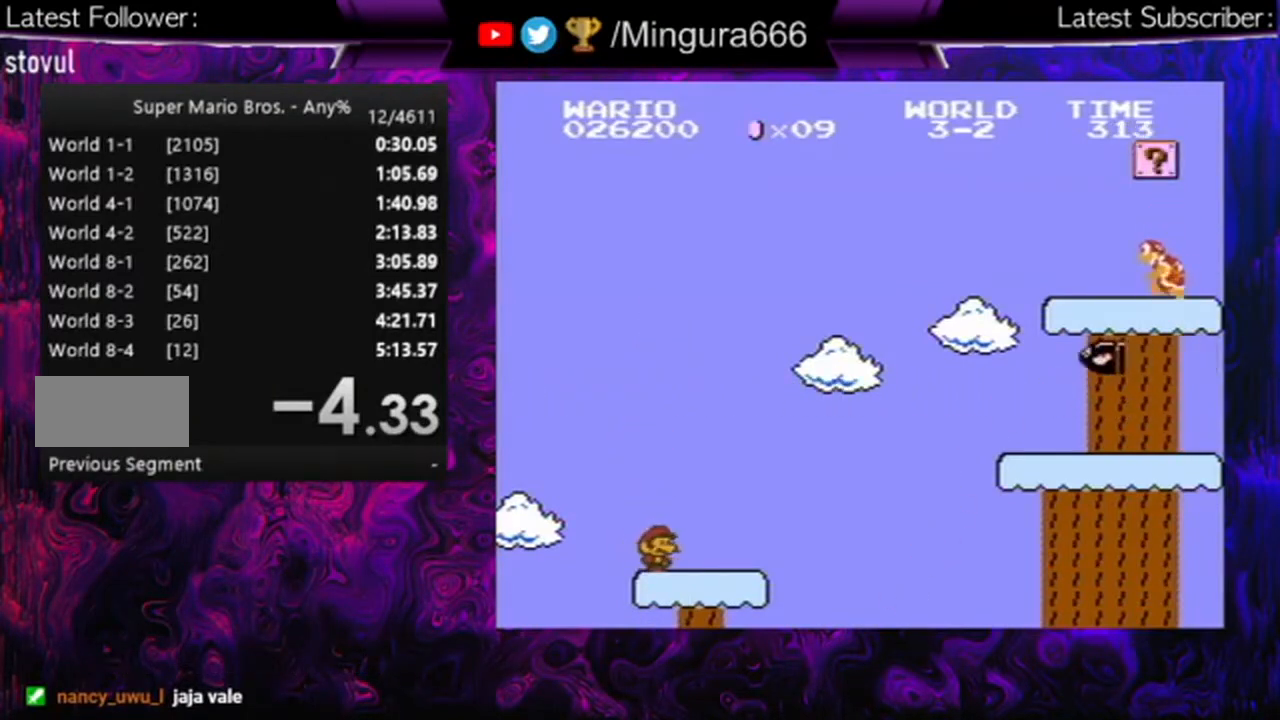
{"buttons": ["A", "B", "DPAD_RIGHT"], "events": [[267, "A", "down"]]}
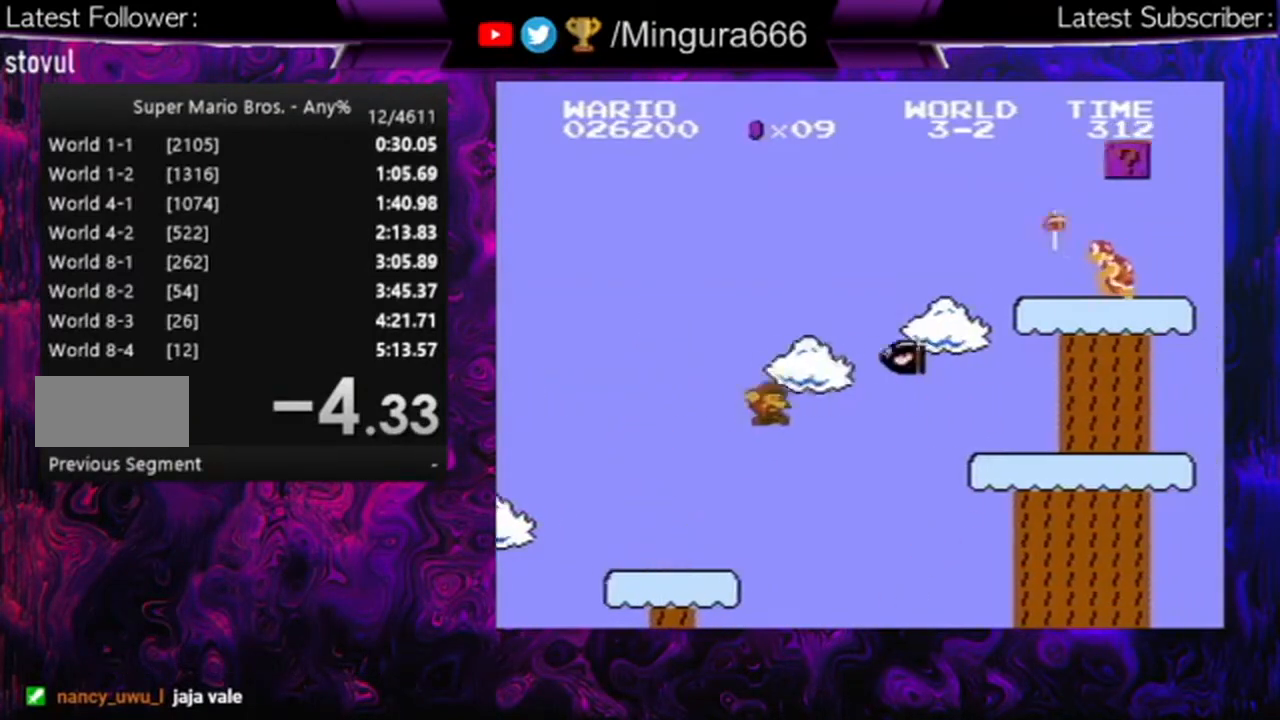
{"buttons": ["A", "B", "DPAD_RIGHT"], "events": []}
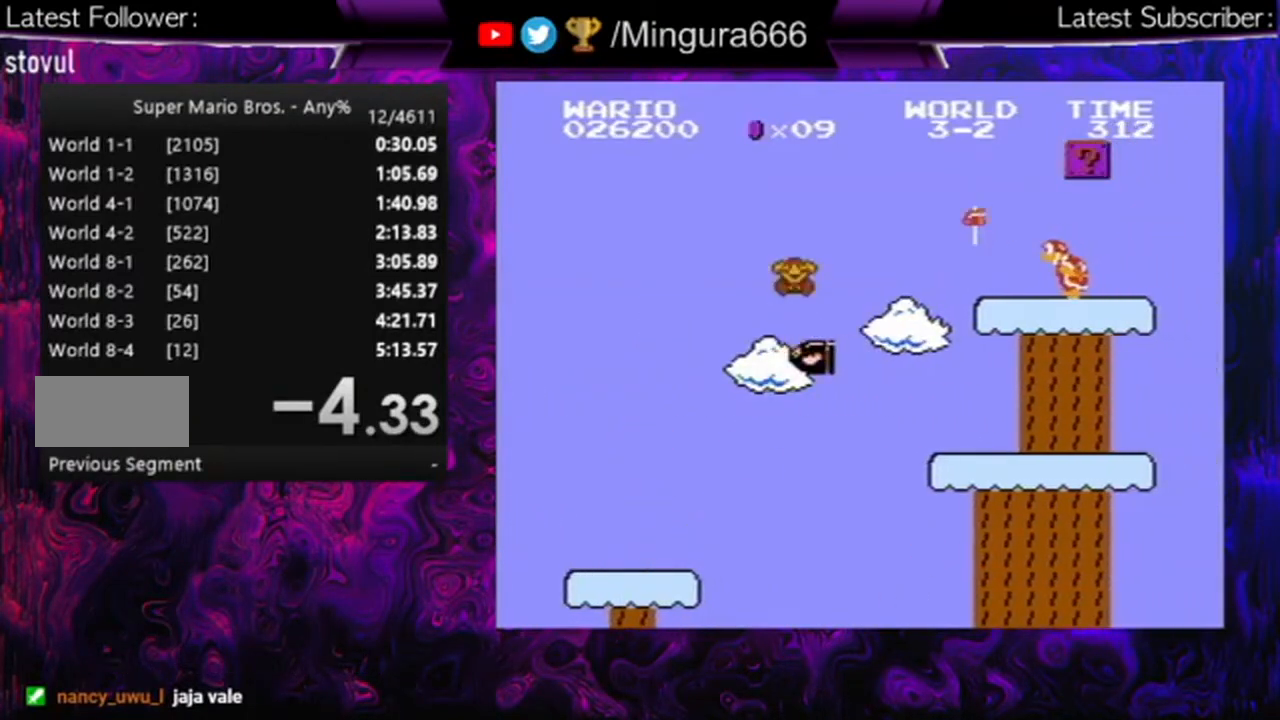
{"buttons": [], "events": [[33, "A", "up"], [33, "DPAD_RIGHT", "up"], [133, "B", "up"]]}
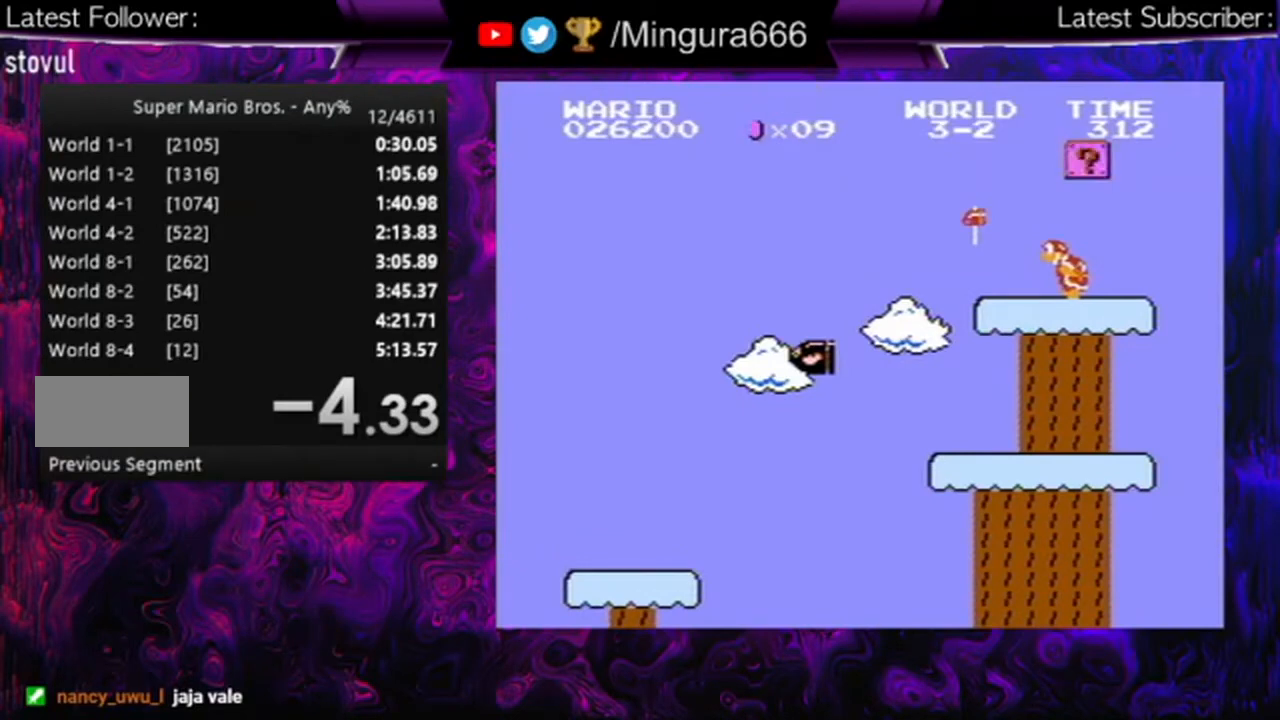
{"buttons": [], "events": []}
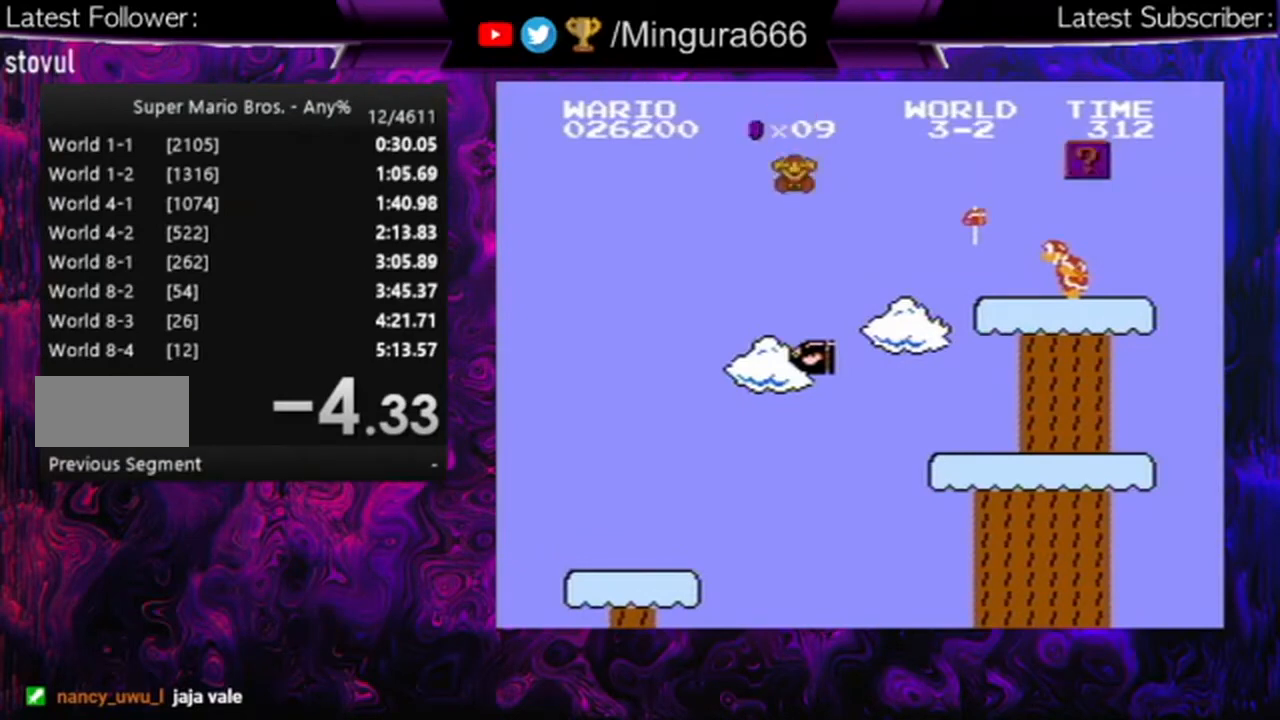
{"buttons": [], "events": []}
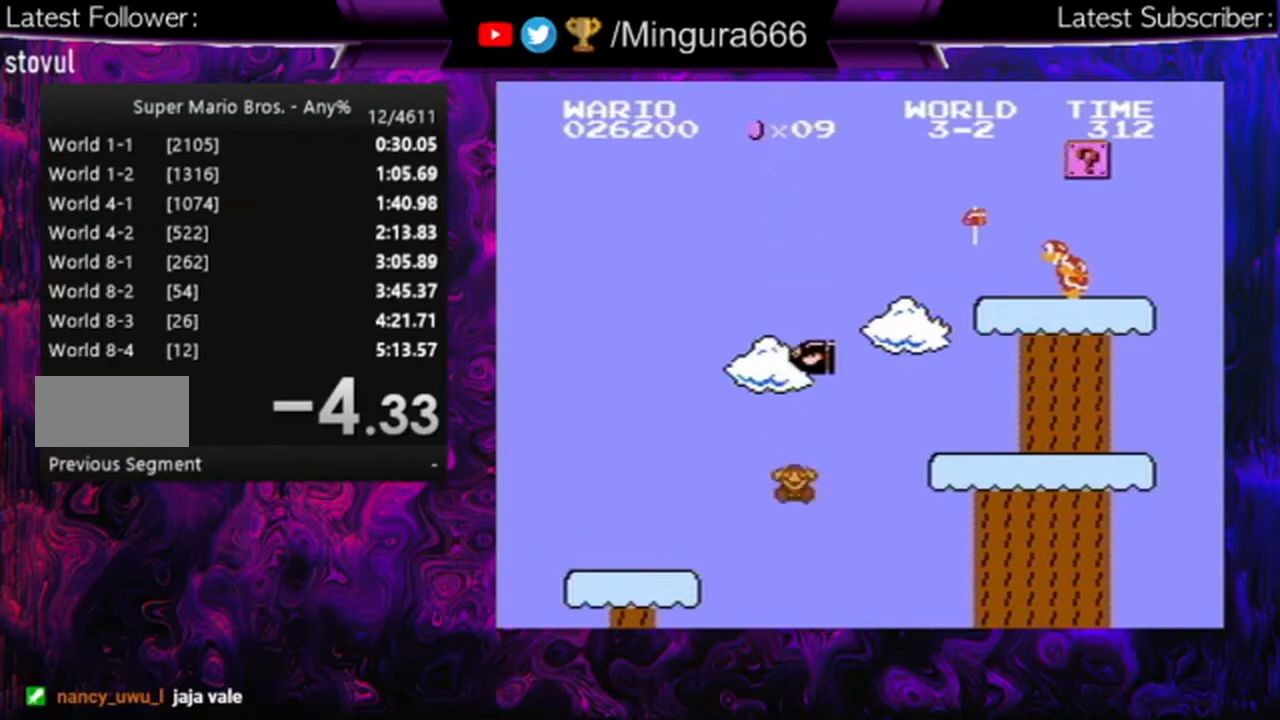
{"buttons": [], "events": []}
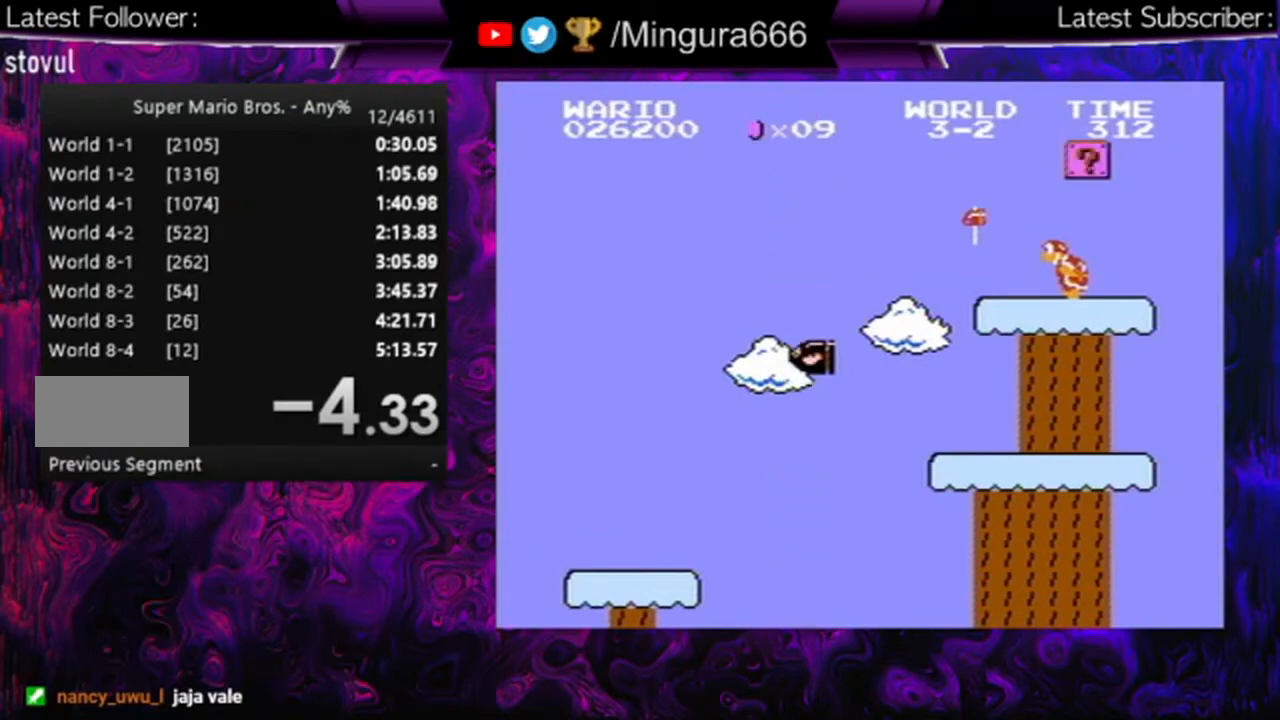
{"buttons": [], "events": []}
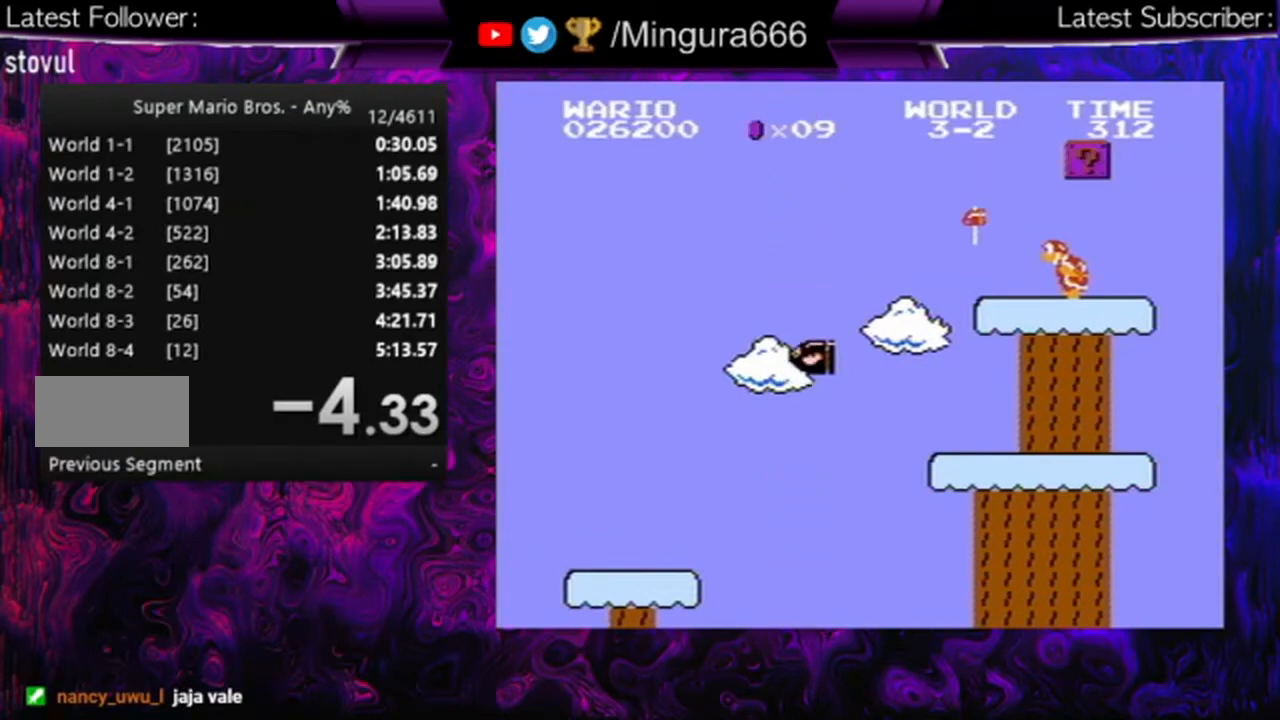
{"buttons": [], "events": []}
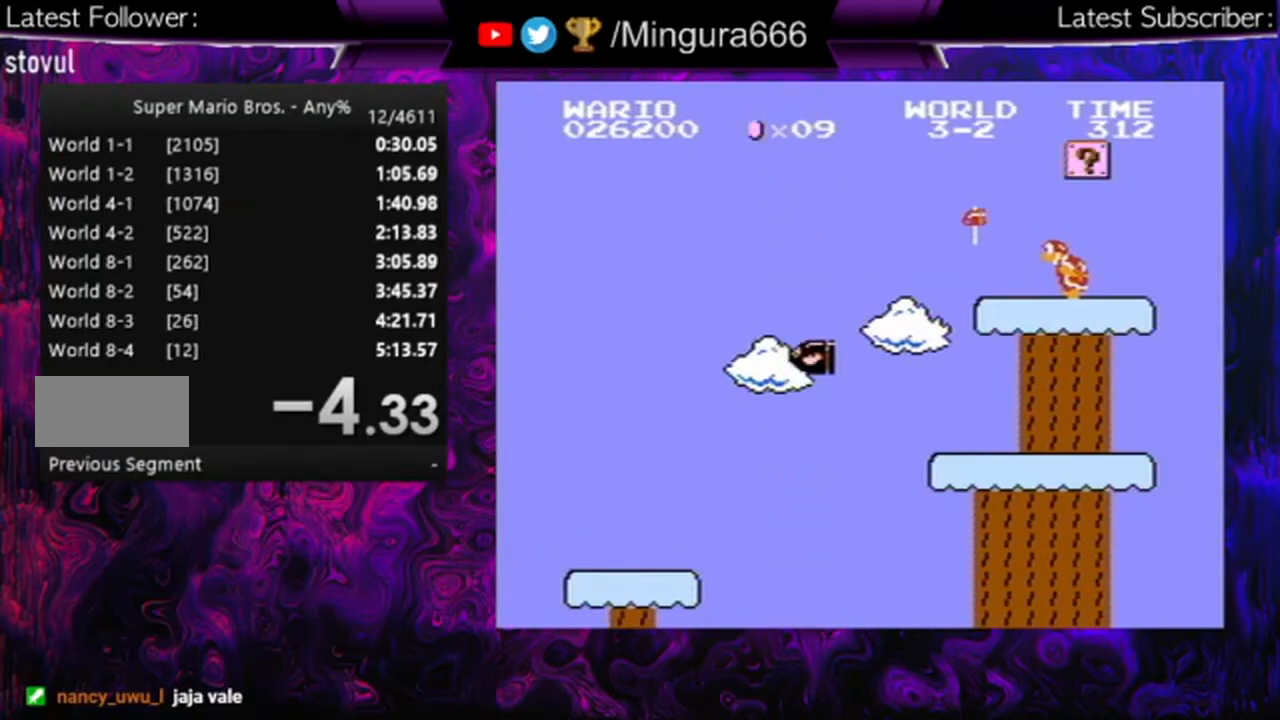
{"buttons": [], "events": []}
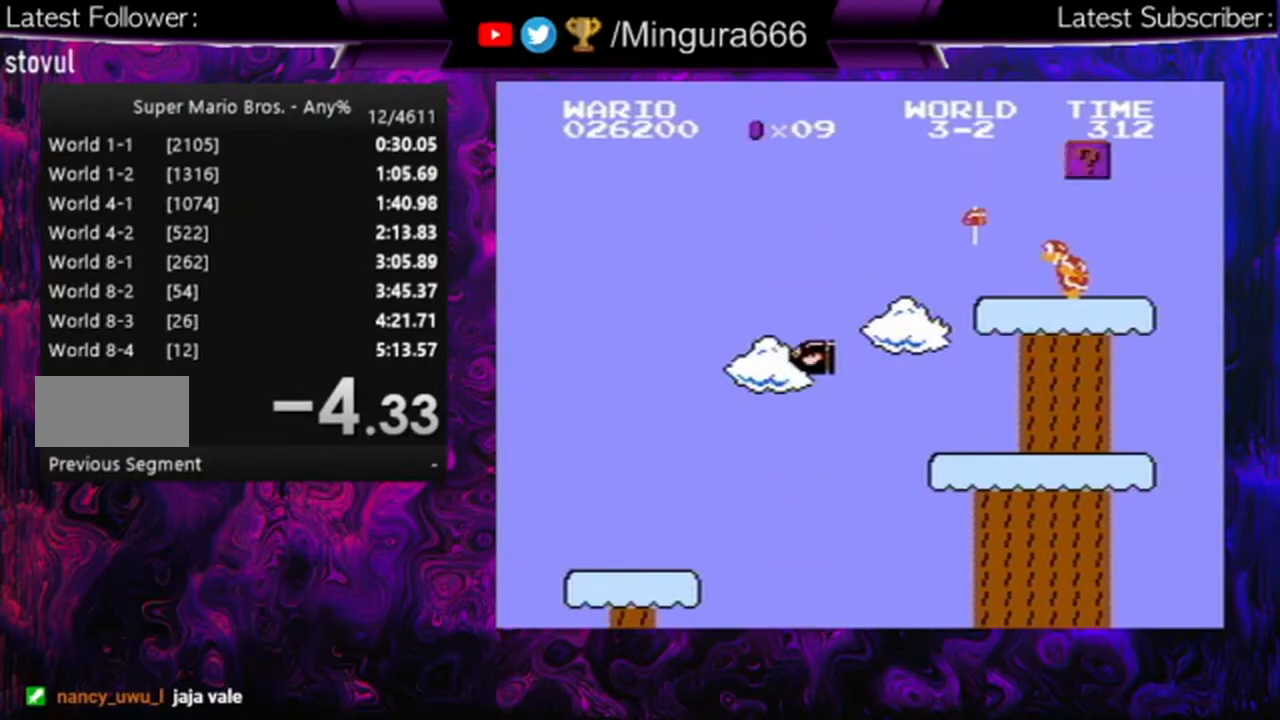
{"buttons": ["B"], "events": [[500, "B", "down"]]}
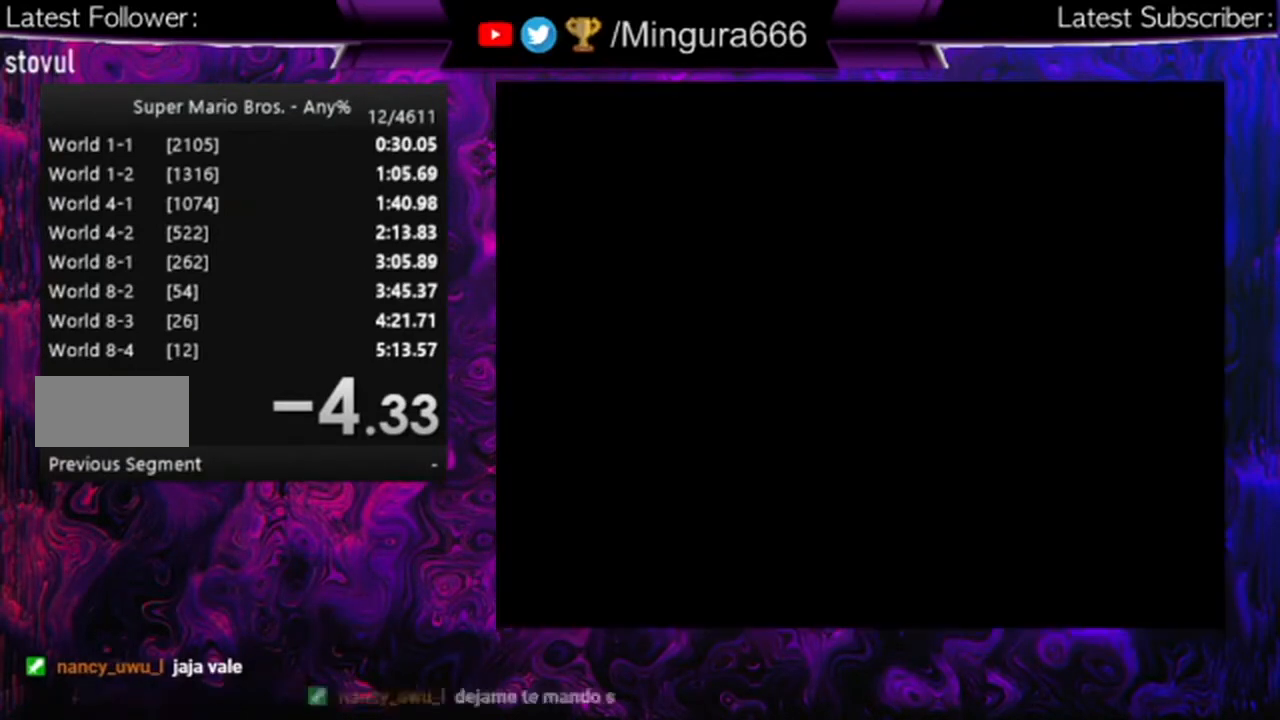
{"buttons": ["B"], "events": [[133, "A", "down"], [333, "A", "up"]]}